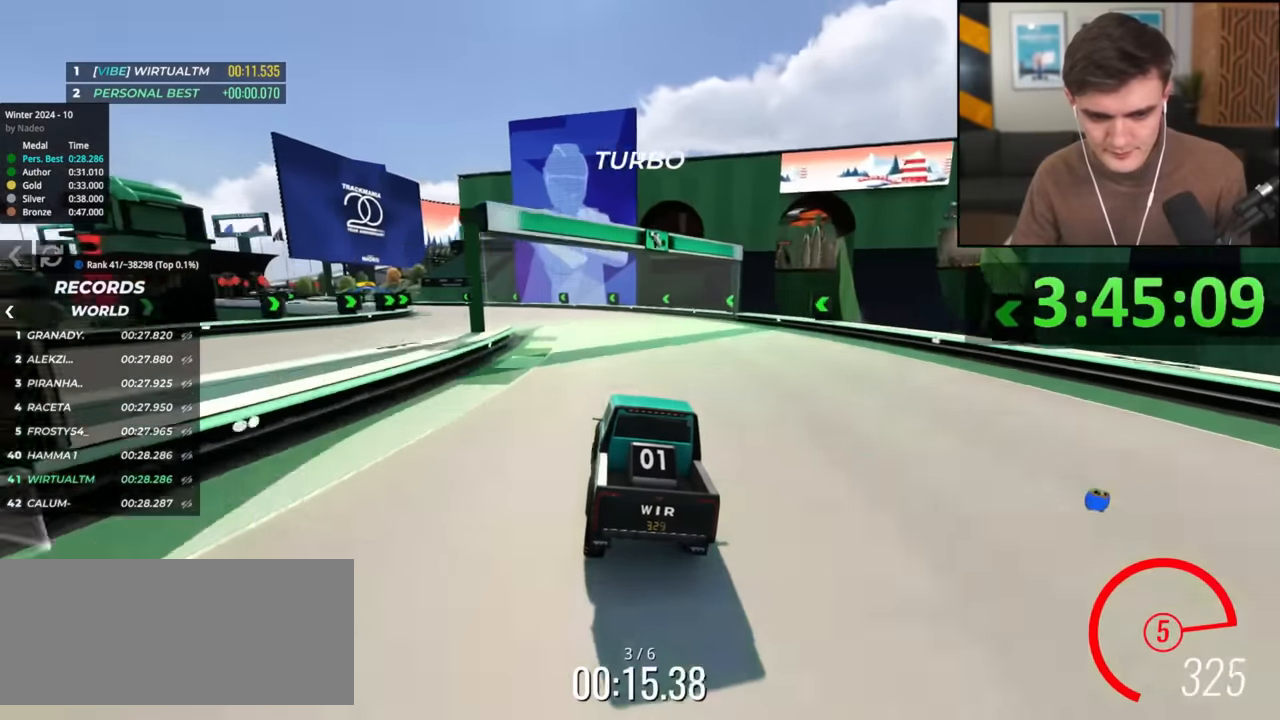
Gameplay with keyboard; each line is a JSON object with the keys held at the frame after it. "events" lists presses ("down") and releases ("up") of "brake", "down", "left", "right" and "up" between this image and that frame as [ms after this image, input, new state], when the widget could be followed in between. No other keys are recorded. Mouse input is not recorded. Key names are as the overlay labels them; some are game actions (e.g. jump) rather than physical keys.
{"keys": ["up"], "events": [[333, "left", "up"], [384, "left", "down"], [484, "left", "up"]]}
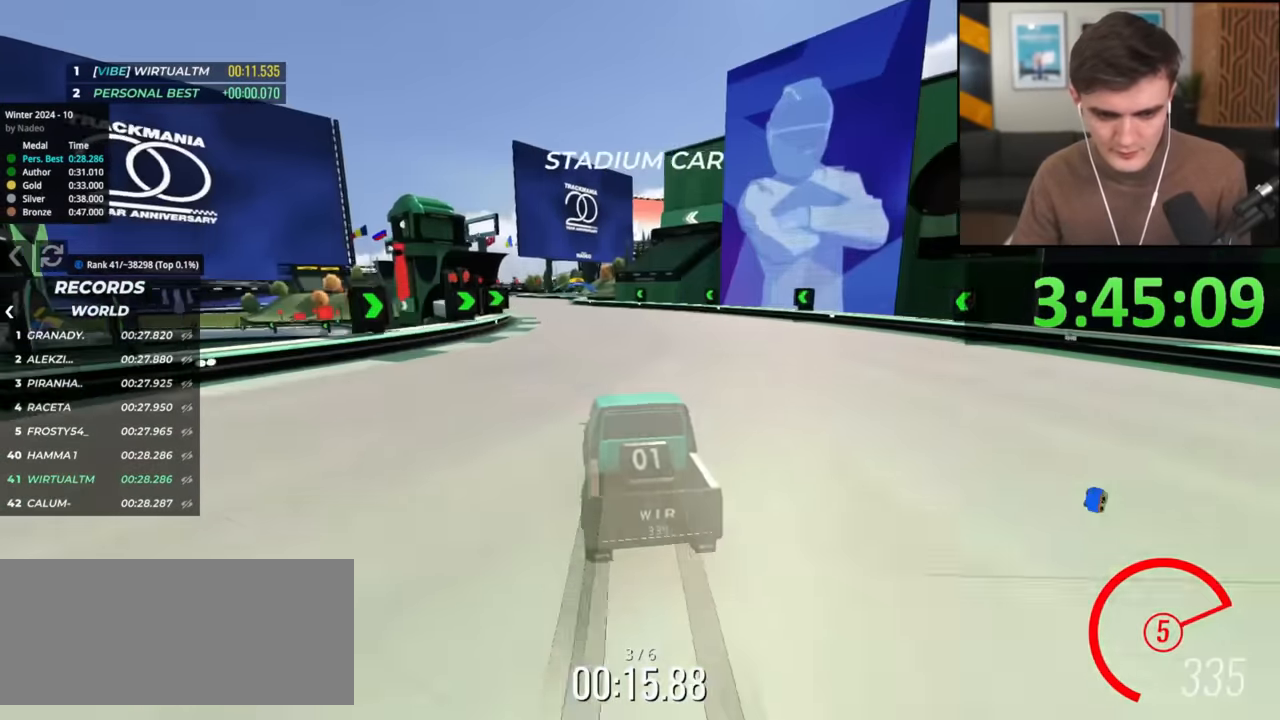
{"keys": ["left", "up"], "events": [[67, "left", "down"], [267, "left", "up"], [351, "left", "down"]]}
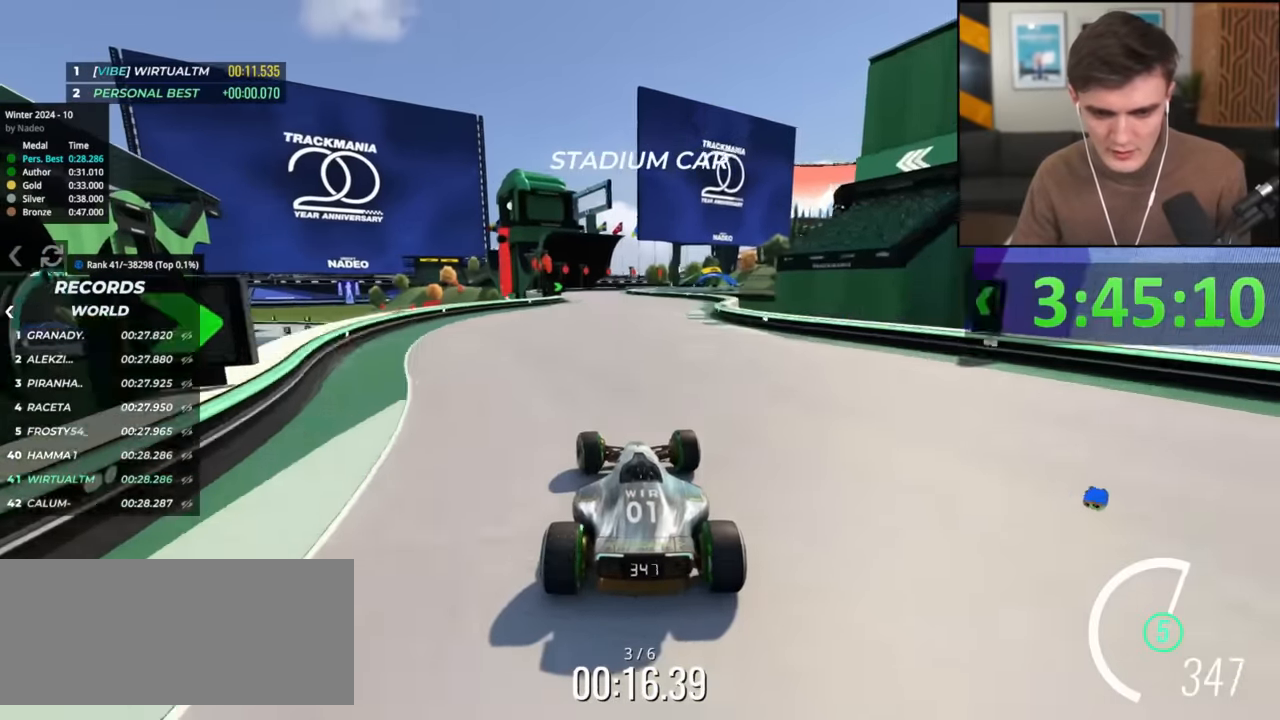
{"keys": ["up"], "events": [[83, "left", "up"], [233, "left", "down"], [367, "left", "up"]]}
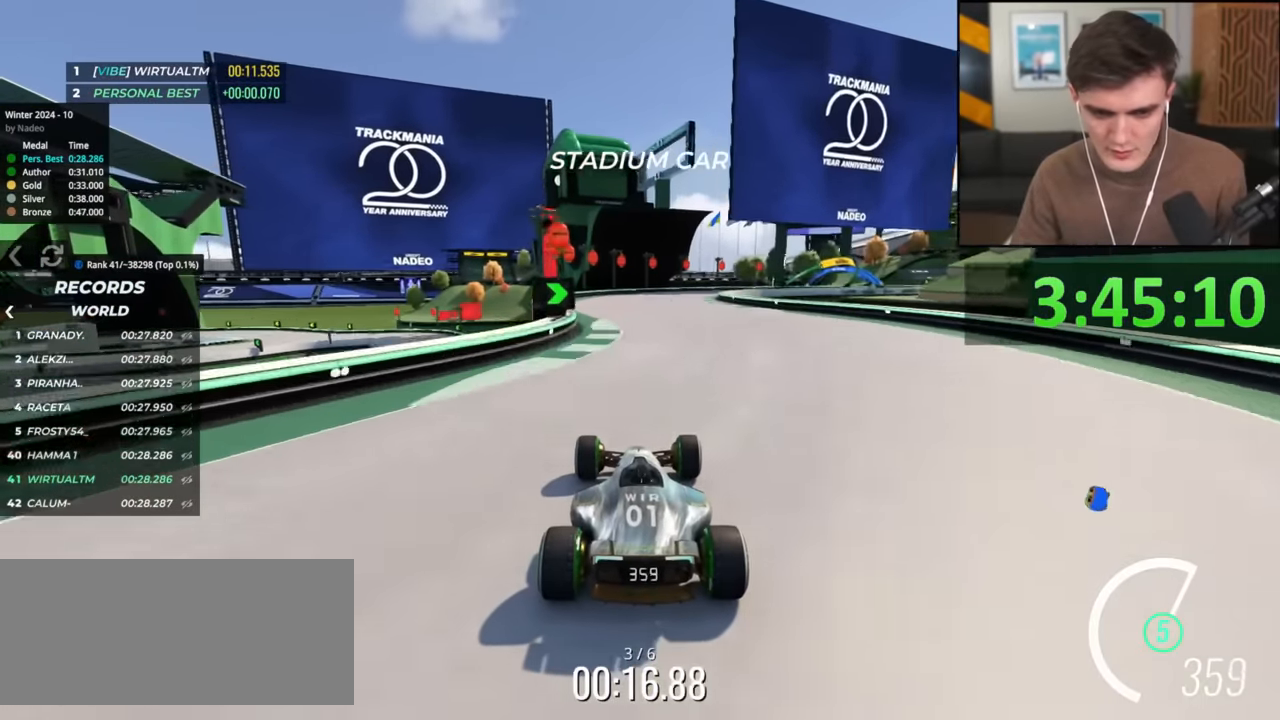
{"keys": ["right", "up"], "events": [[201, "right", "down"], [301, "right", "up"], [384, "right", "down"]]}
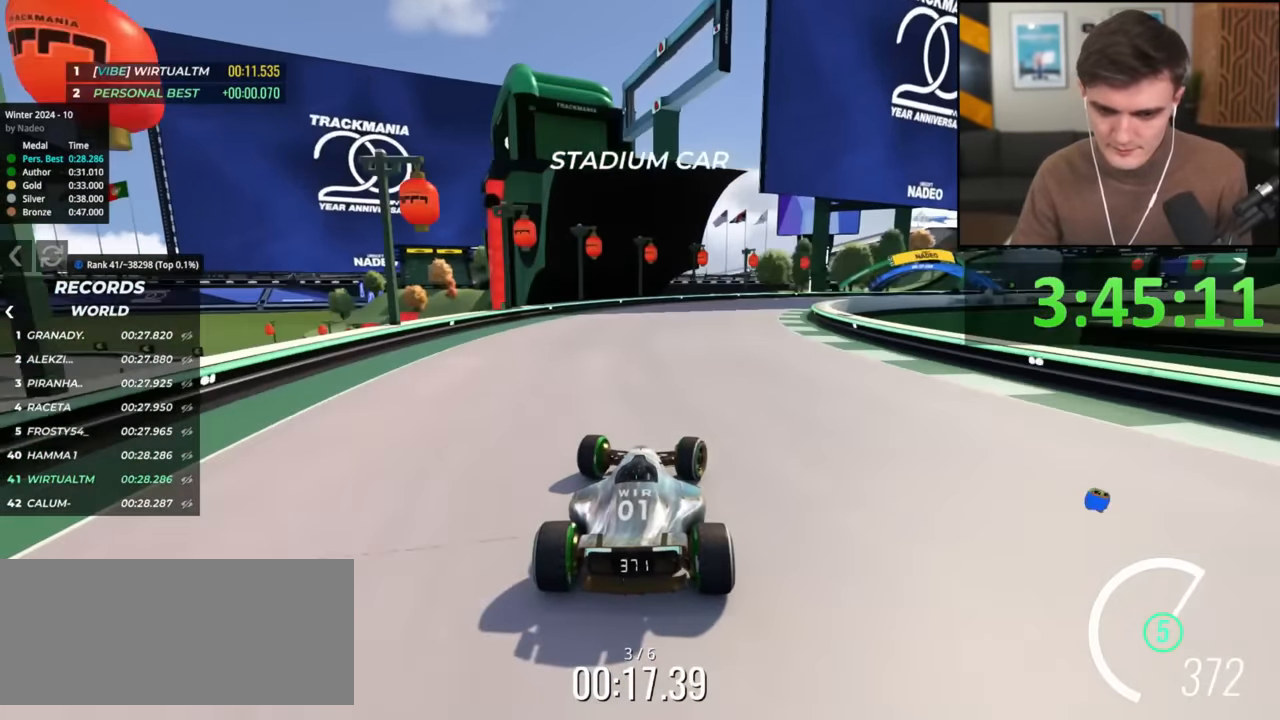
{"keys": ["right", "up"], "events": [[267, "up", "up"], [450, "up", "down"]]}
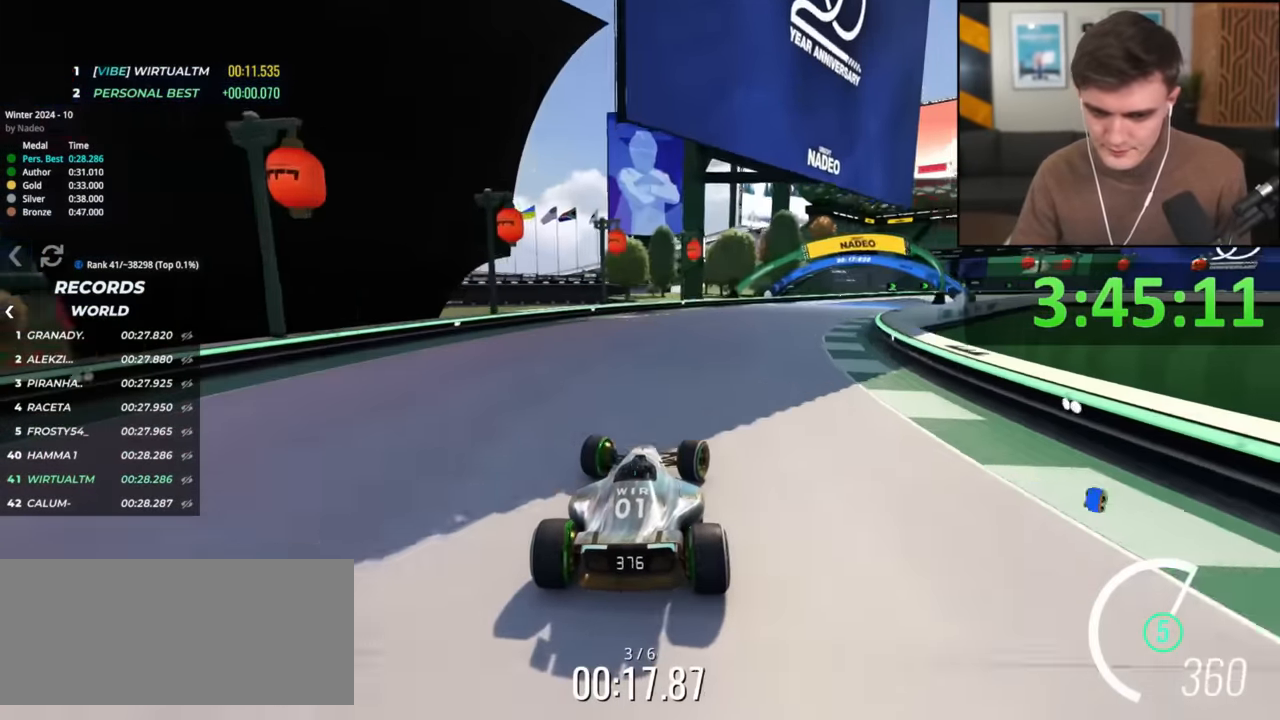
{"keys": ["right", "up"], "events": [[183, "up", "up"], [250, "up", "down"]]}
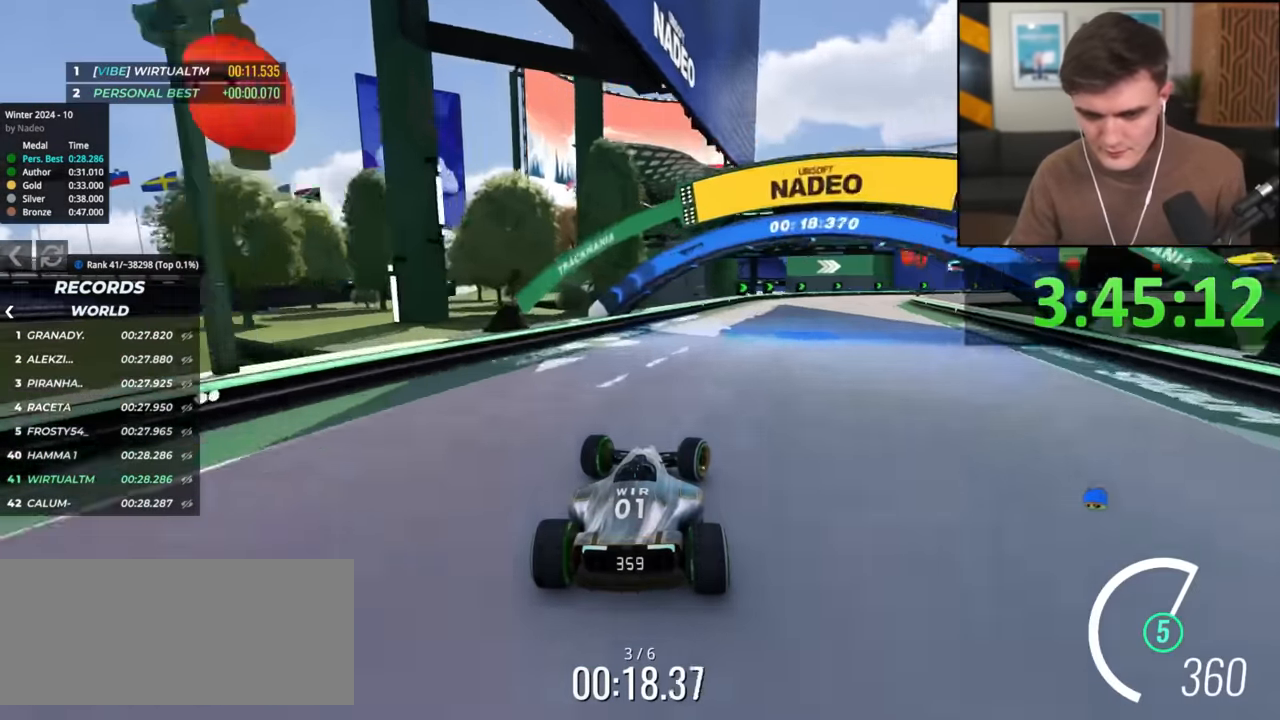
{"keys": ["right", "up"], "events": []}
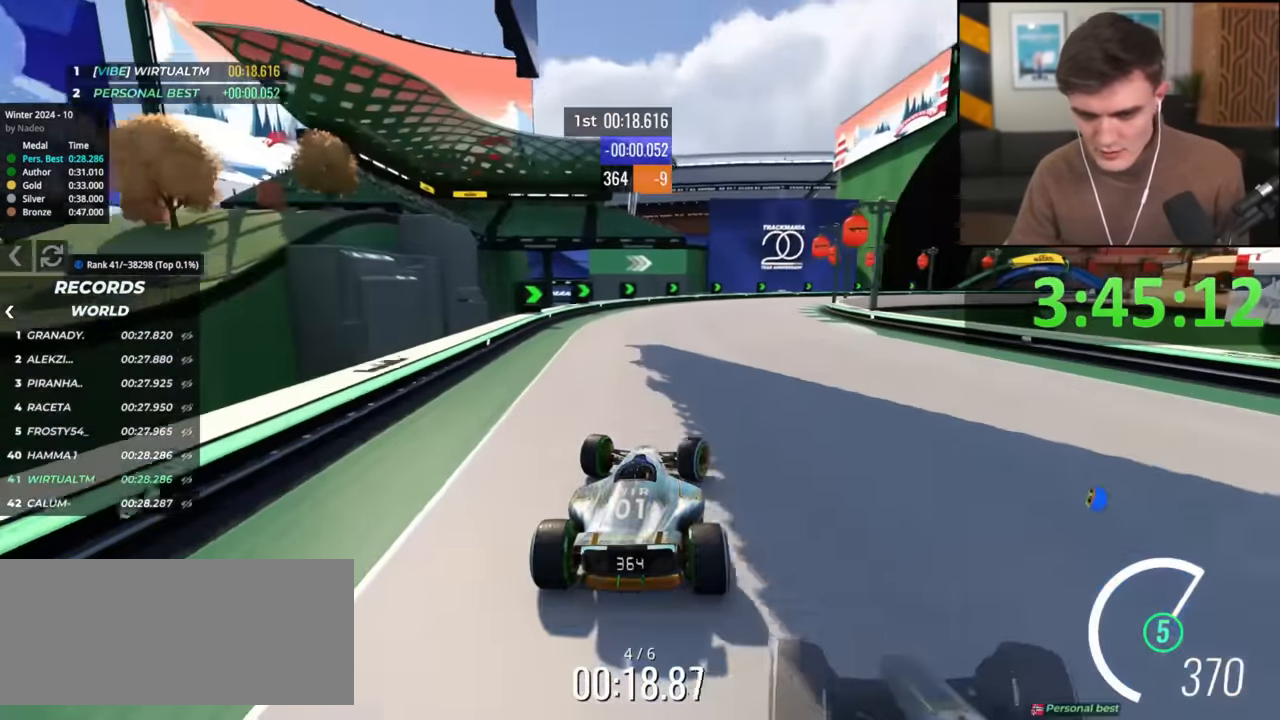
{"keys": ["right", "up"], "events": []}
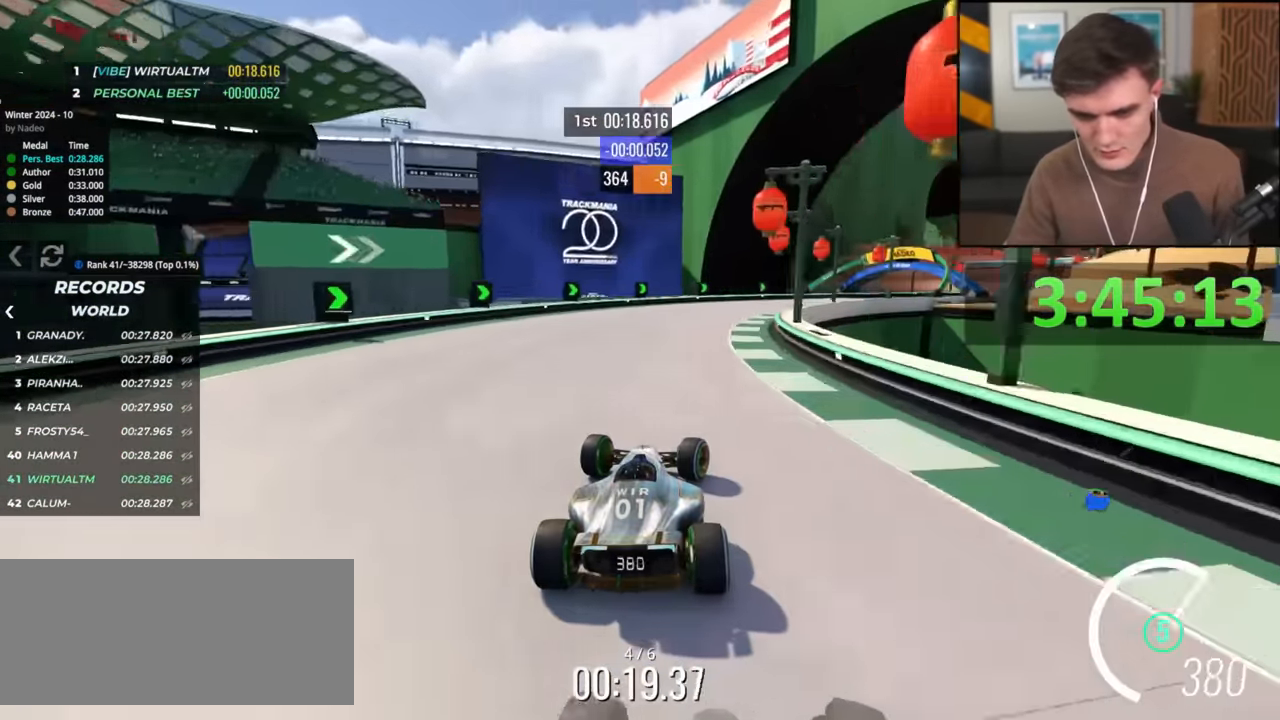
{"keys": ["right", "up"], "events": []}
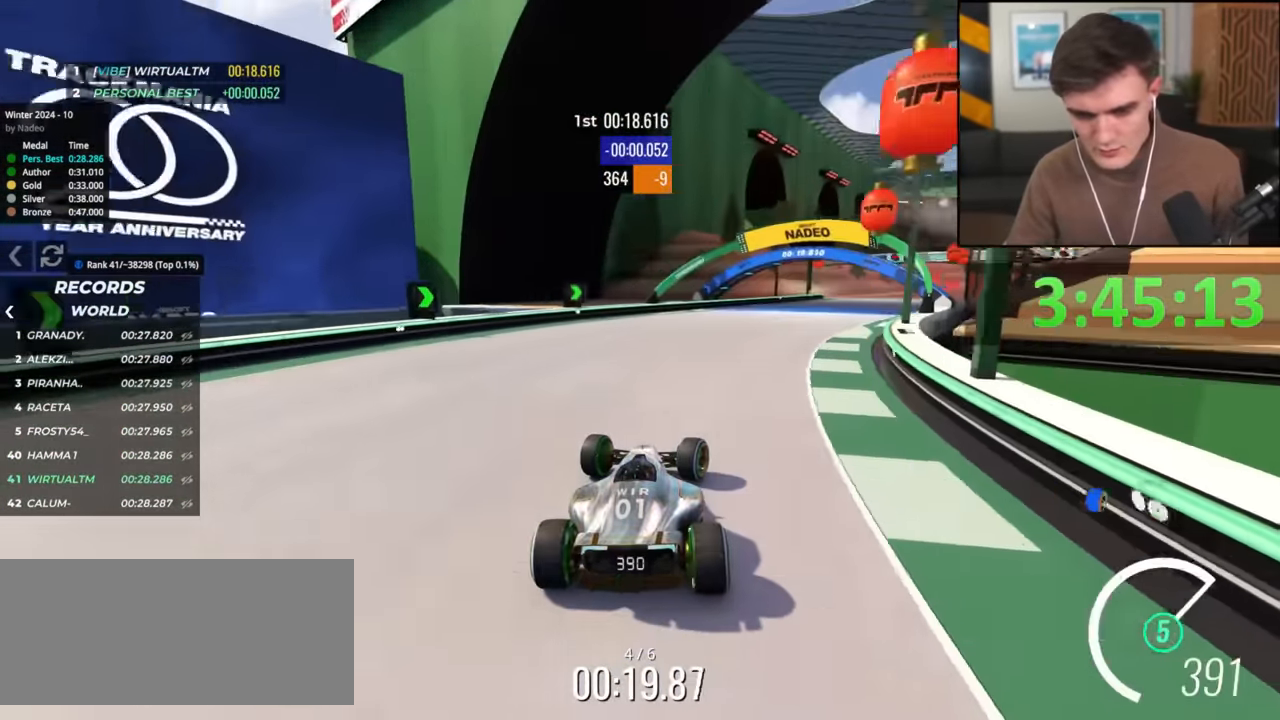
{"keys": ["right", "up"], "events": []}
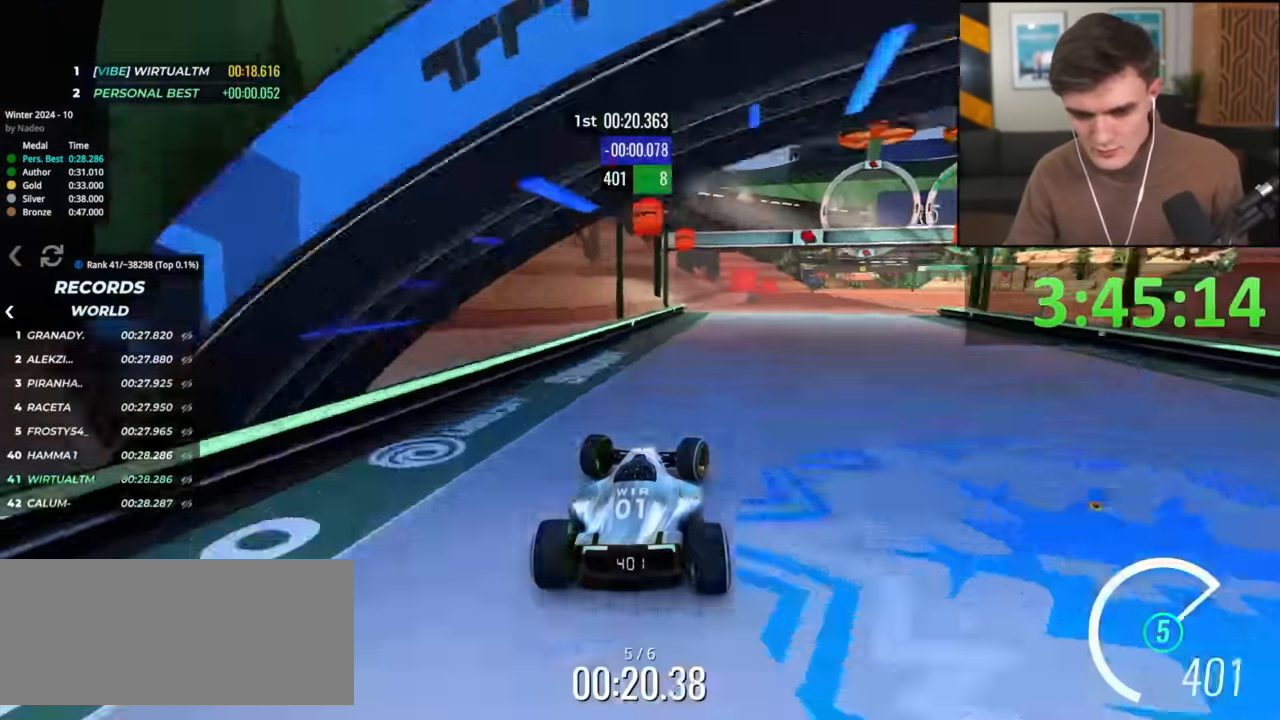
{"keys": ["up"], "events": [[284, "right", "up"]]}
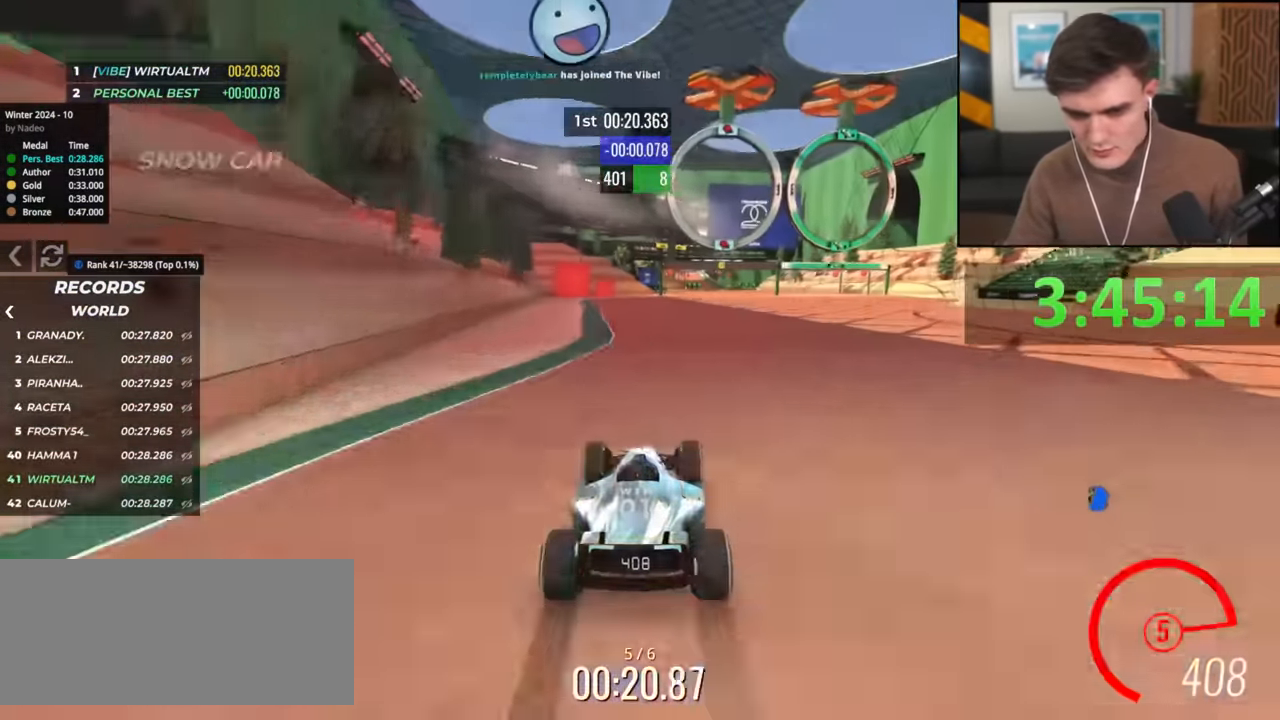
{"keys": ["up"], "events": [[66, "right", "down"], [116, "right", "up"], [300, "right", "down"], [350, "right", "up"]]}
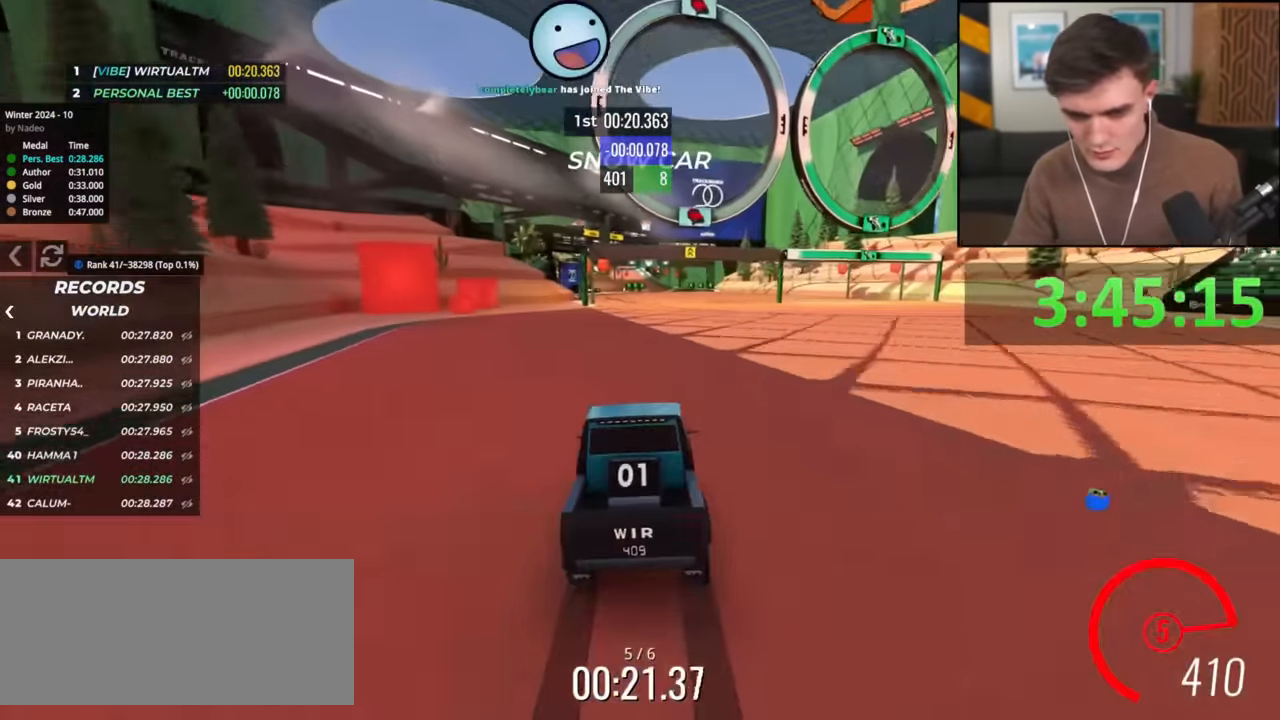
{"keys": ["up"], "events": [[33, "right", "down"], [84, "right", "up"]]}
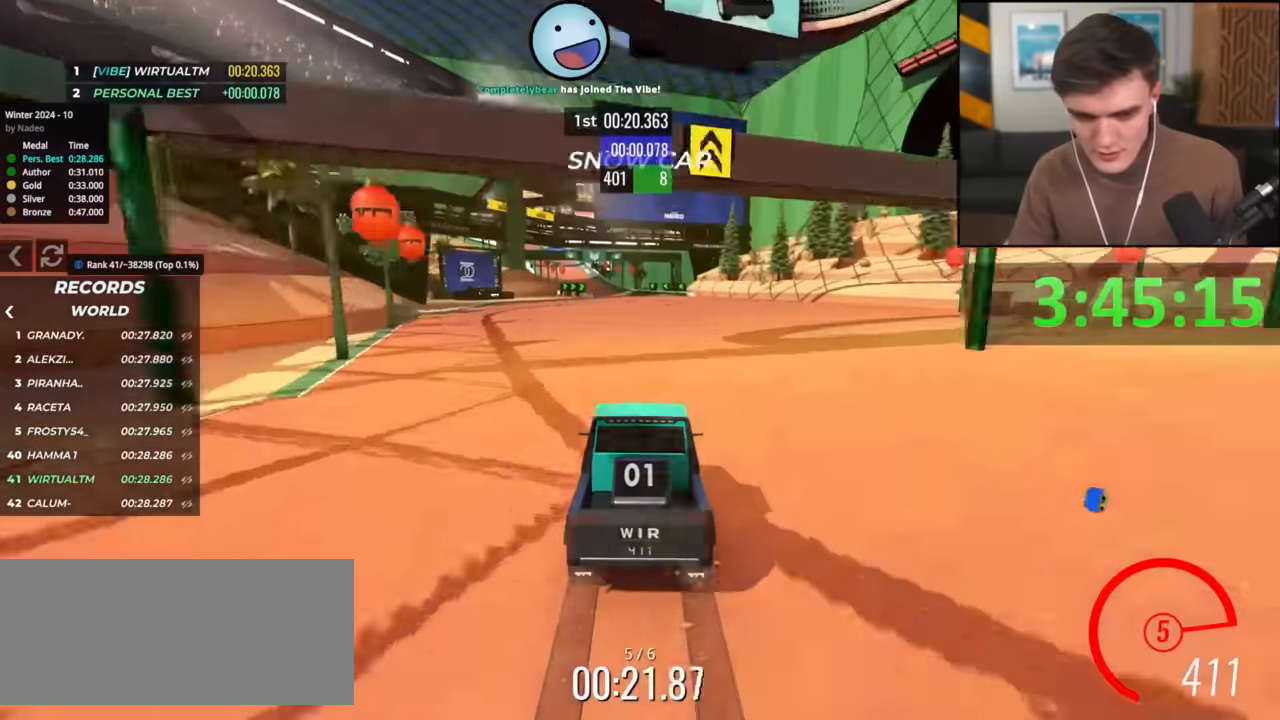
{"keys": ["up"], "events": [[183, "left", "down"], [283, "left", "up"]]}
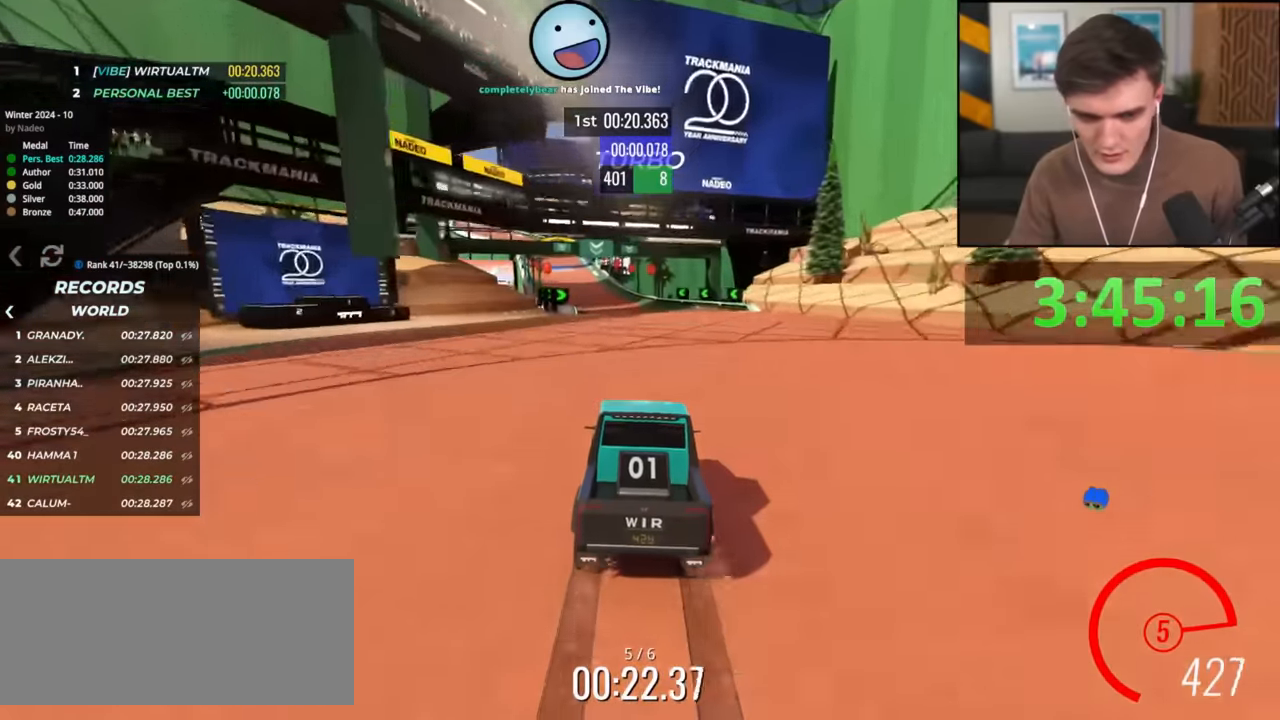
{"keys": ["up"], "events": [[17, "left", "down"], [100, "left", "up"], [200, "left", "down"], [300, "left", "up"], [384, "right", "down"], [434, "right", "up"]]}
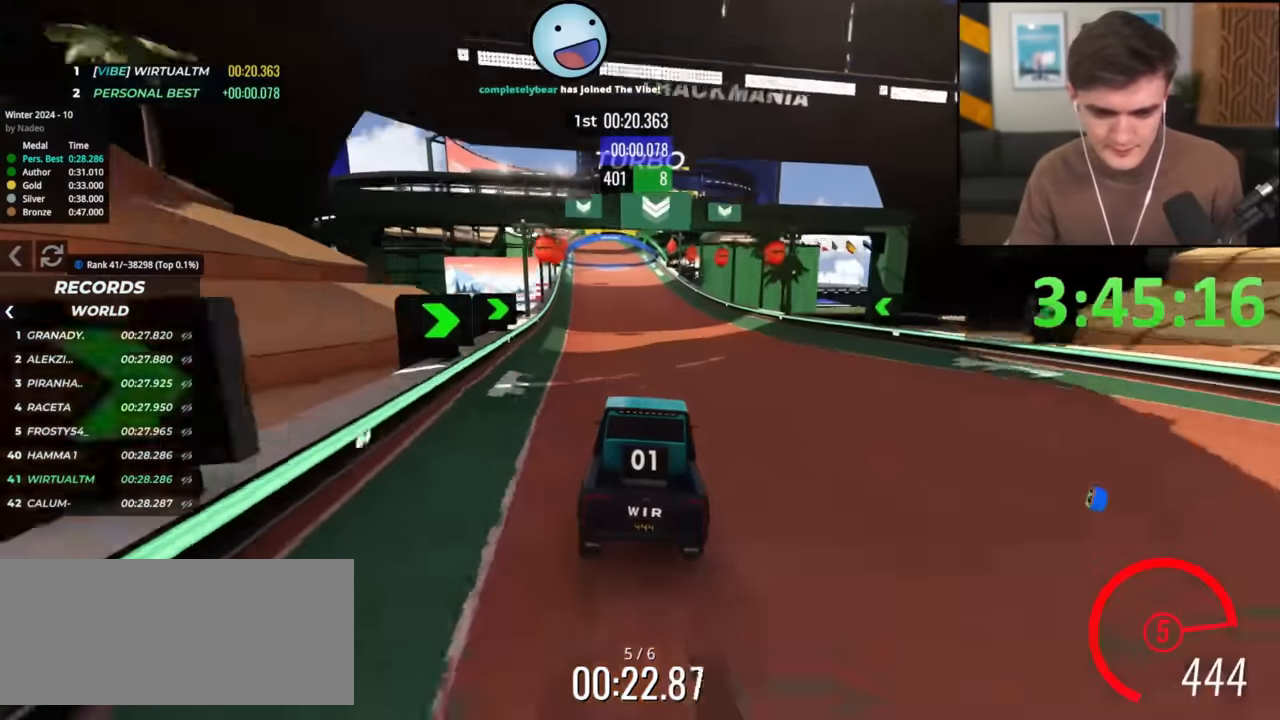
{"keys": ["up"], "events": [[166, "left", "down"], [317, "left", "up"], [350, "left", "down"], [450, "left", "up"]]}
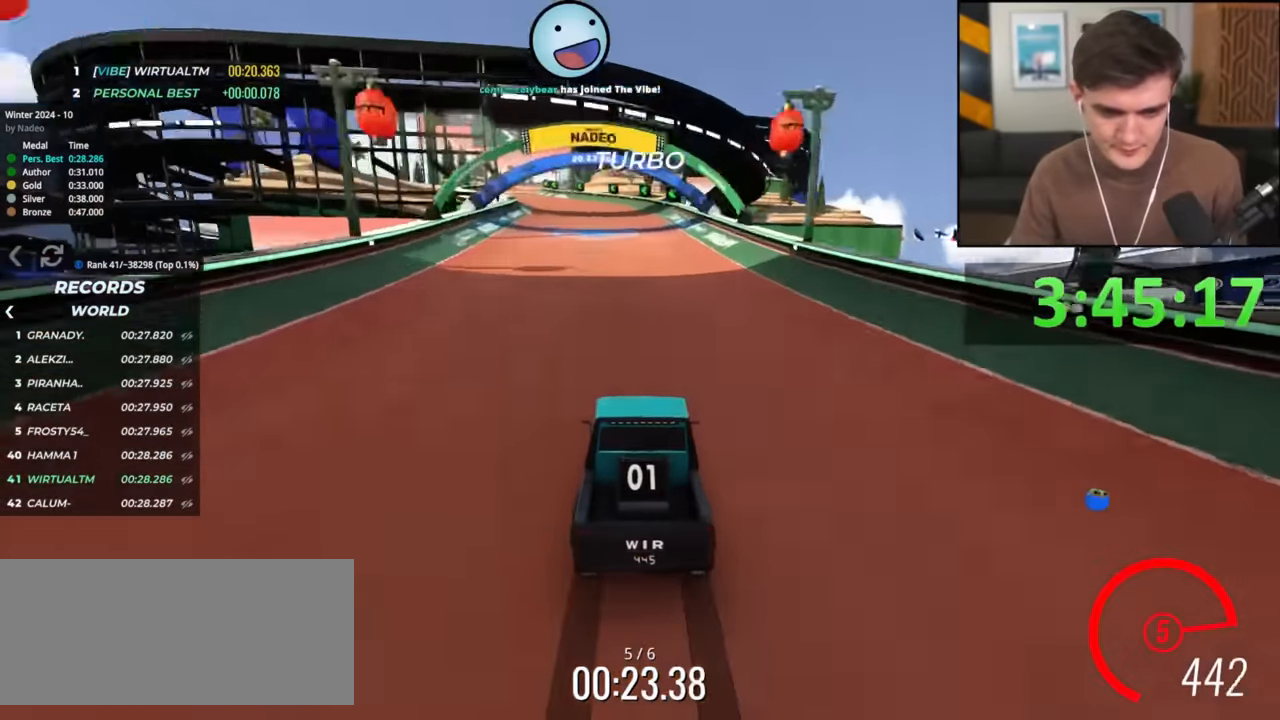
{"keys": ["up"], "events": [[50, "left", "down"], [134, "left", "up"], [184, "left", "down"], [317, "left", "up"], [367, "left", "down"], [467, "left", "up"]]}
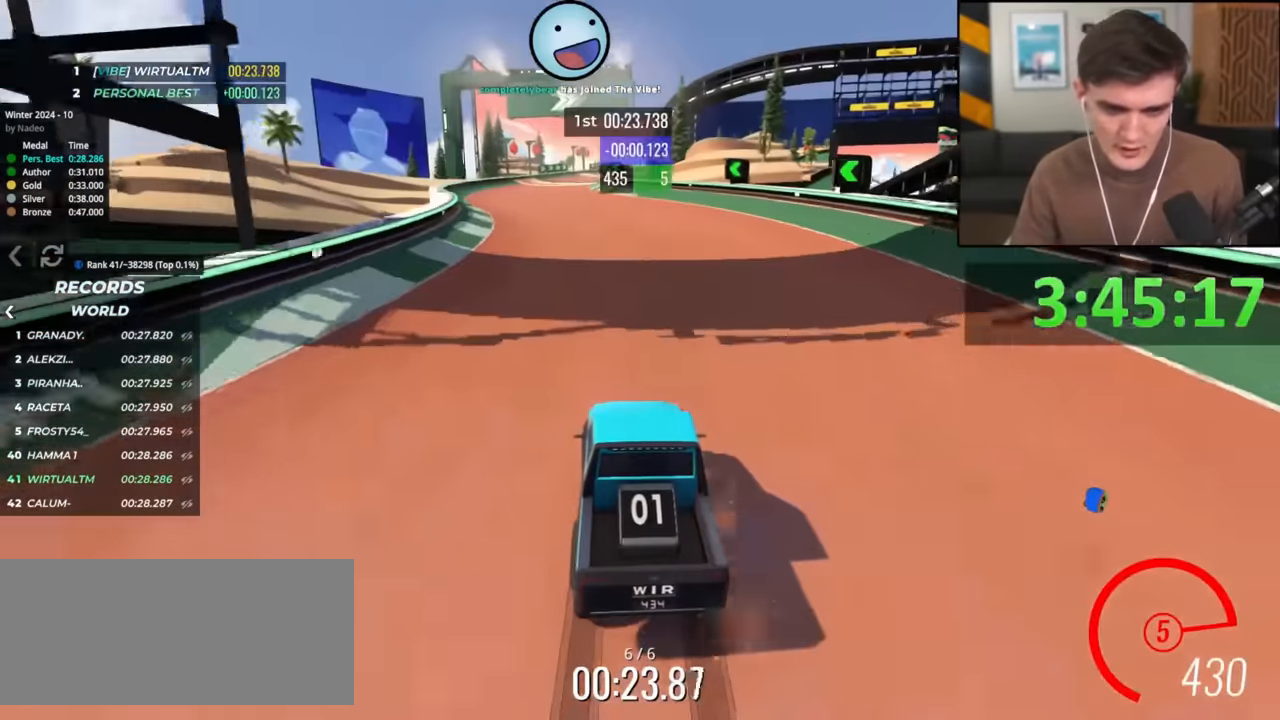
{"keys": ["up"], "events": [[66, "left", "down"], [150, "left", "up"], [250, "left", "down"], [350, "left", "up"]]}
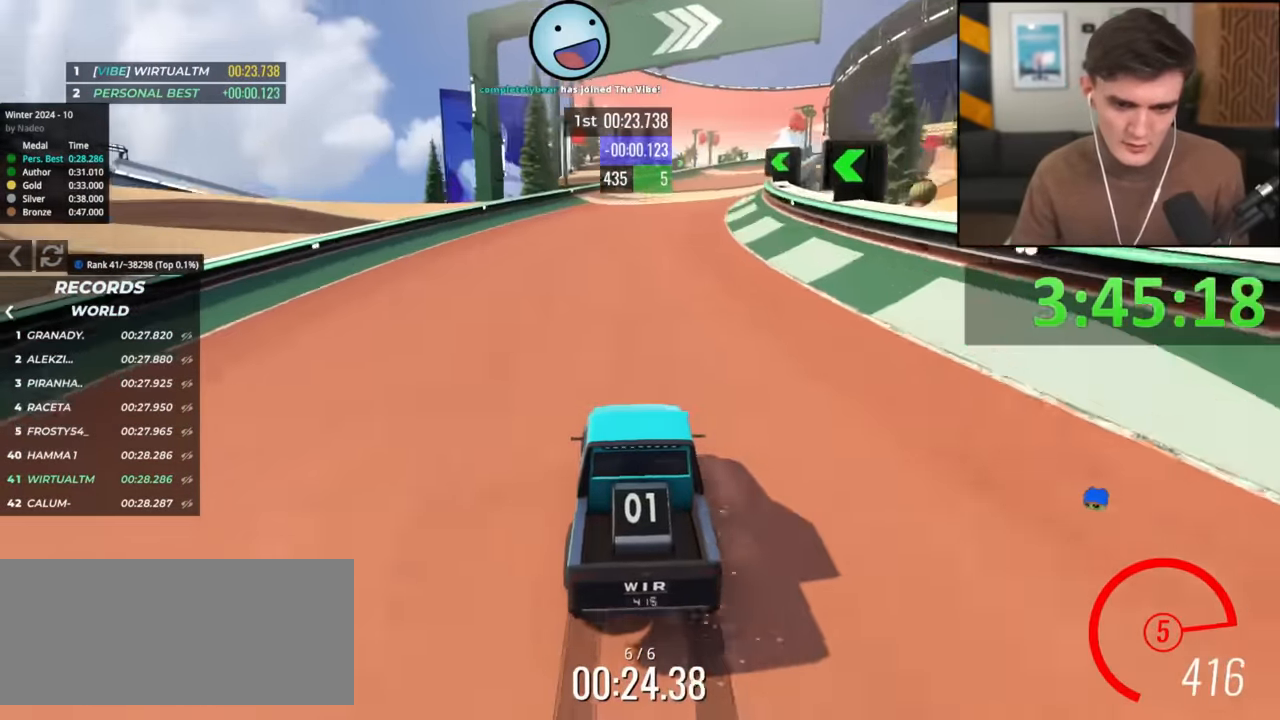
{"keys": ["brake"], "events": [[84, "right", "down"], [217, "right", "up"], [217, "up", "up"], [317, "right", "down"], [401, "right", "up"], [501, "brake", "down"]]}
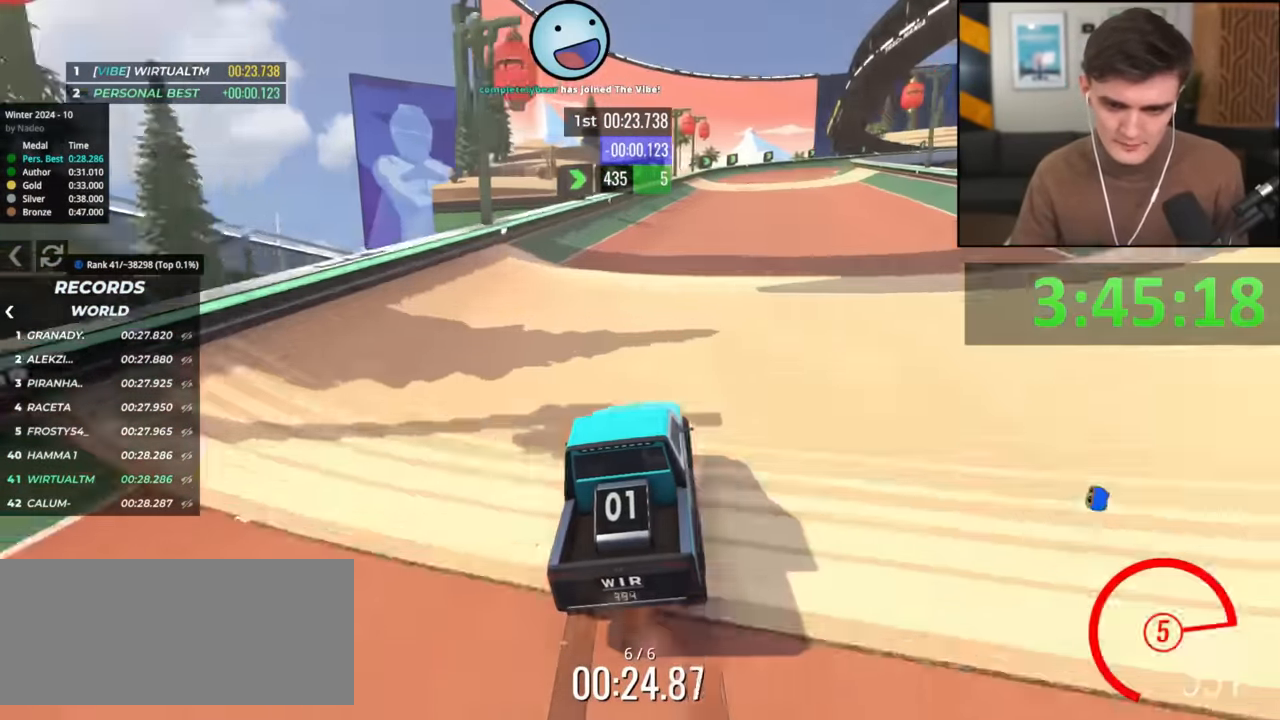
{"keys": [], "events": [[133, "right", "down"], [183, "brake", "up"], [283, "right", "up"], [333, "right", "down"], [467, "right", "up"]]}
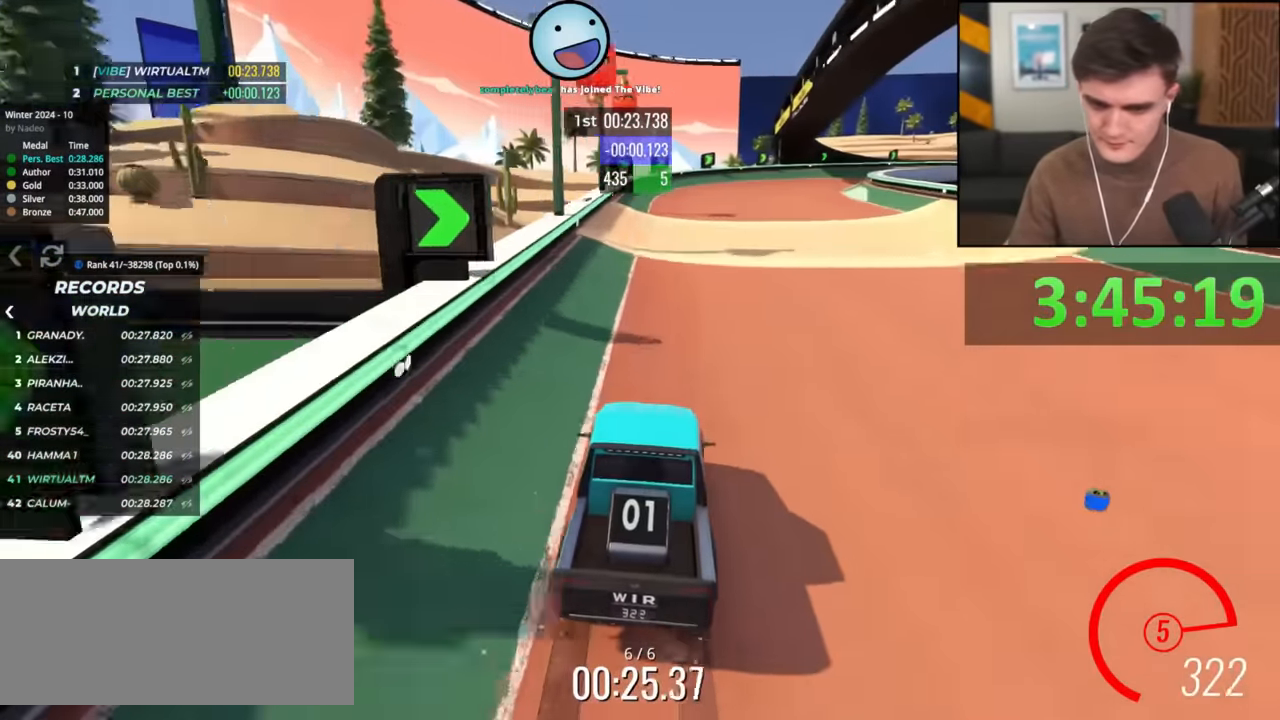
{"keys": ["right", "up"], "events": [[17, "right", "down"], [117, "right", "up"], [200, "right", "down"], [200, "up", "down"], [384, "up", "up"], [434, "right", "up"], [484, "right", "down"], [484, "up", "down"]]}
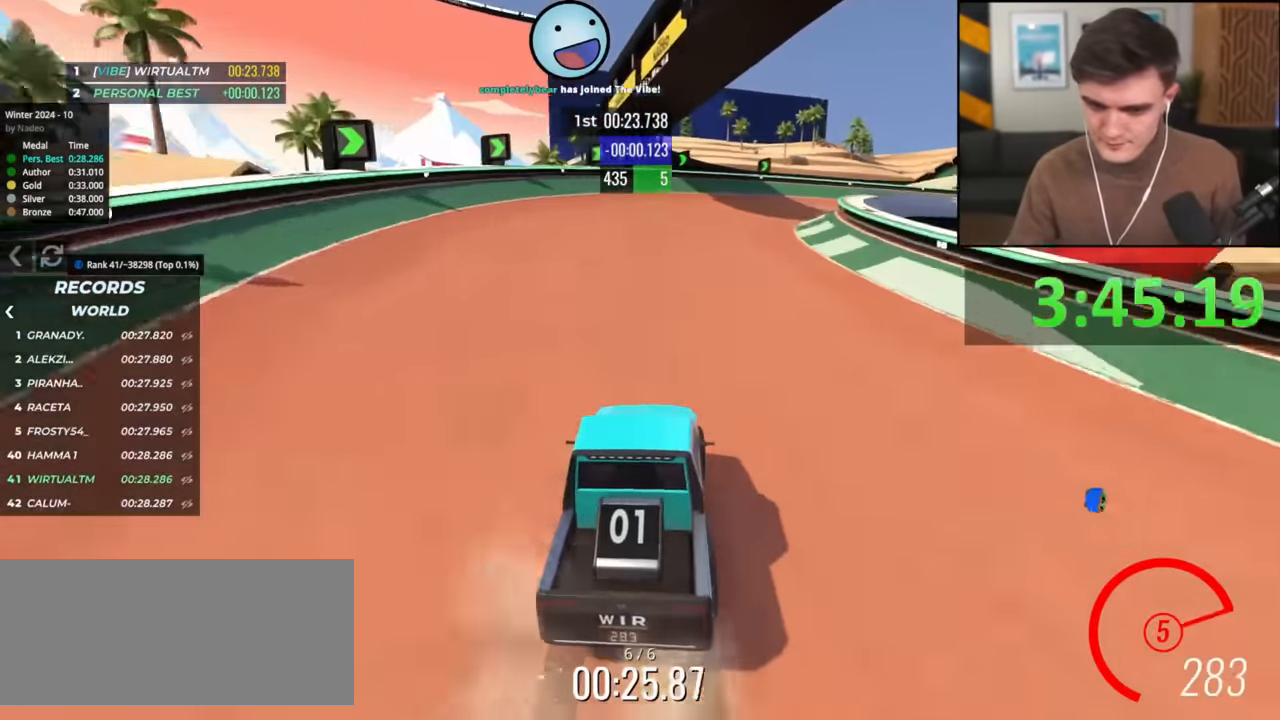
{"keys": ["up"], "events": [[500, "right", "up"]]}
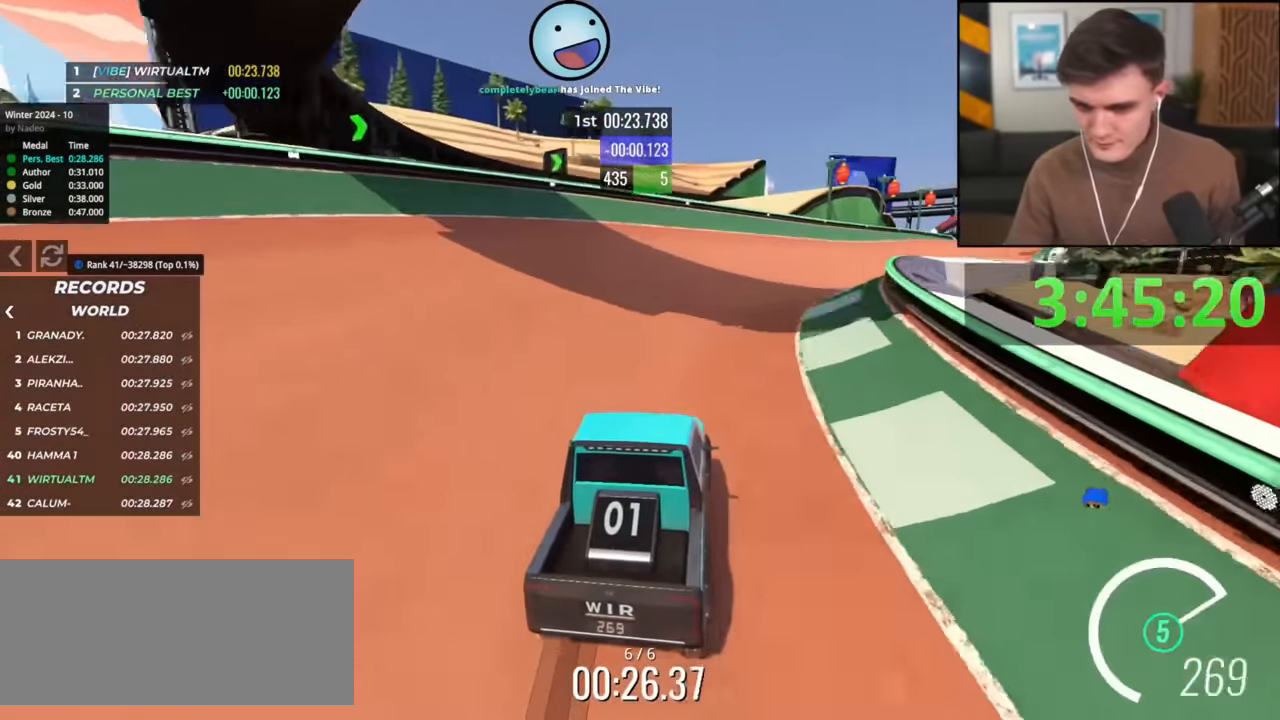
{"keys": ["right", "up"], "events": [[100, "right", "down"], [334, "right", "up"], [417, "right", "down"]]}
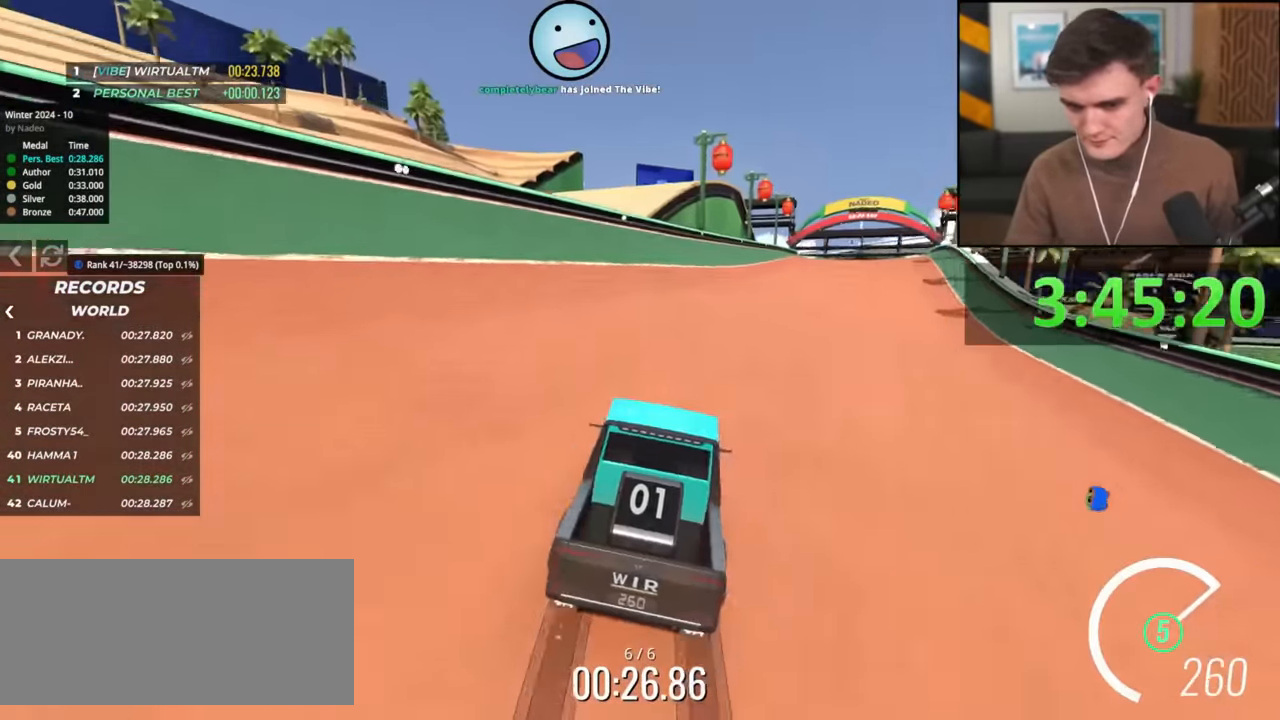
{"keys": ["up"], "events": [[16, "right", "up"], [66, "right", "down"], [200, "right", "up"], [250, "right", "down"], [350, "right", "up"]]}
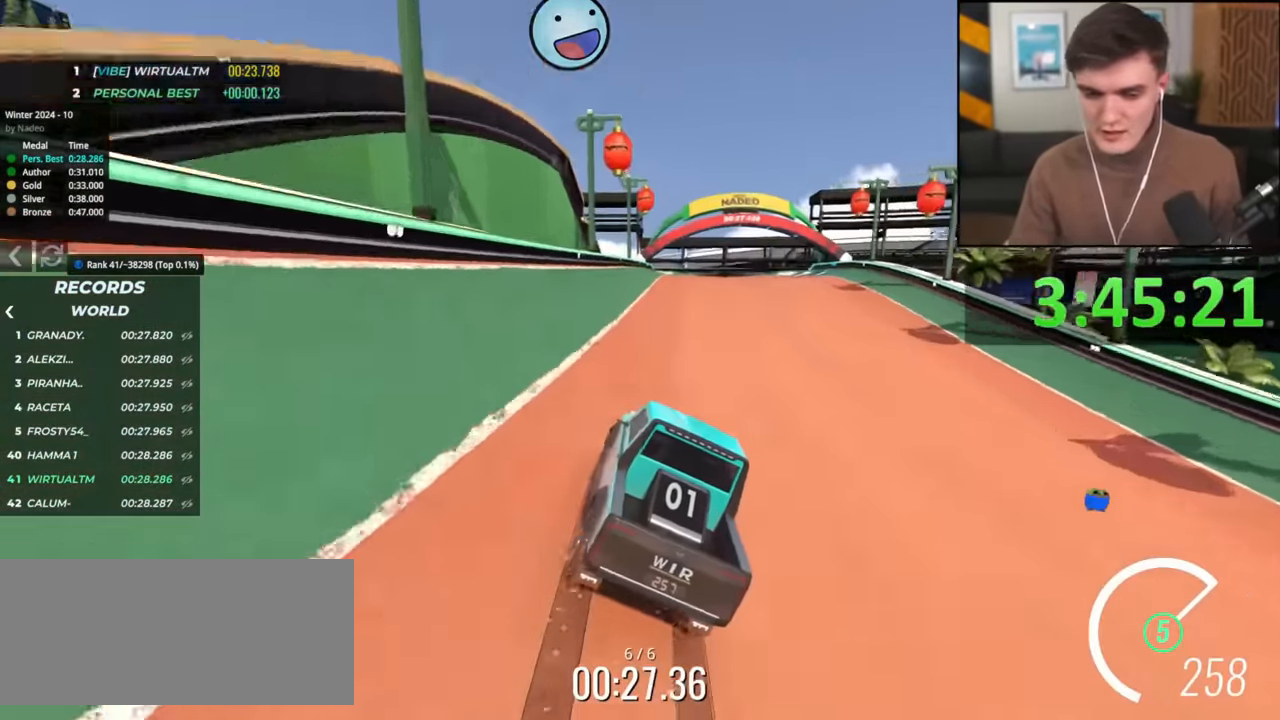
{"keys": ["up"], "events": [[84, "right", "down"], [167, "right", "up"]]}
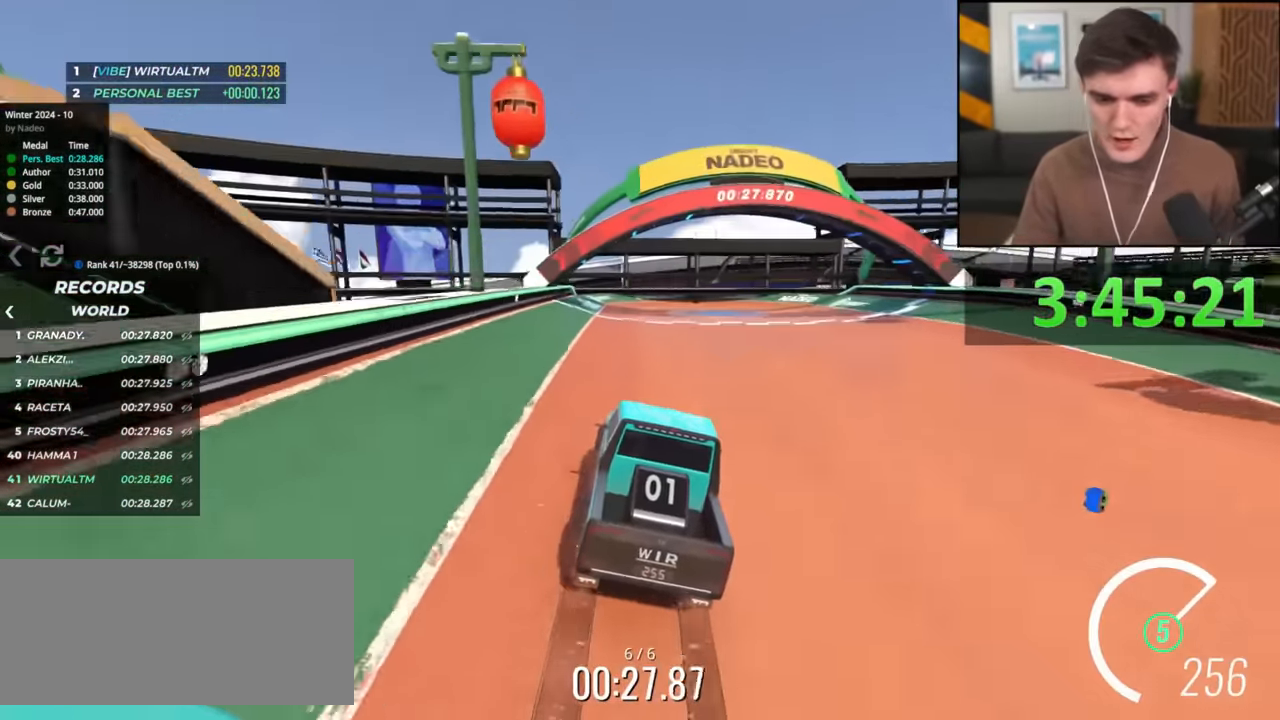
{"keys": ["up"], "events": []}
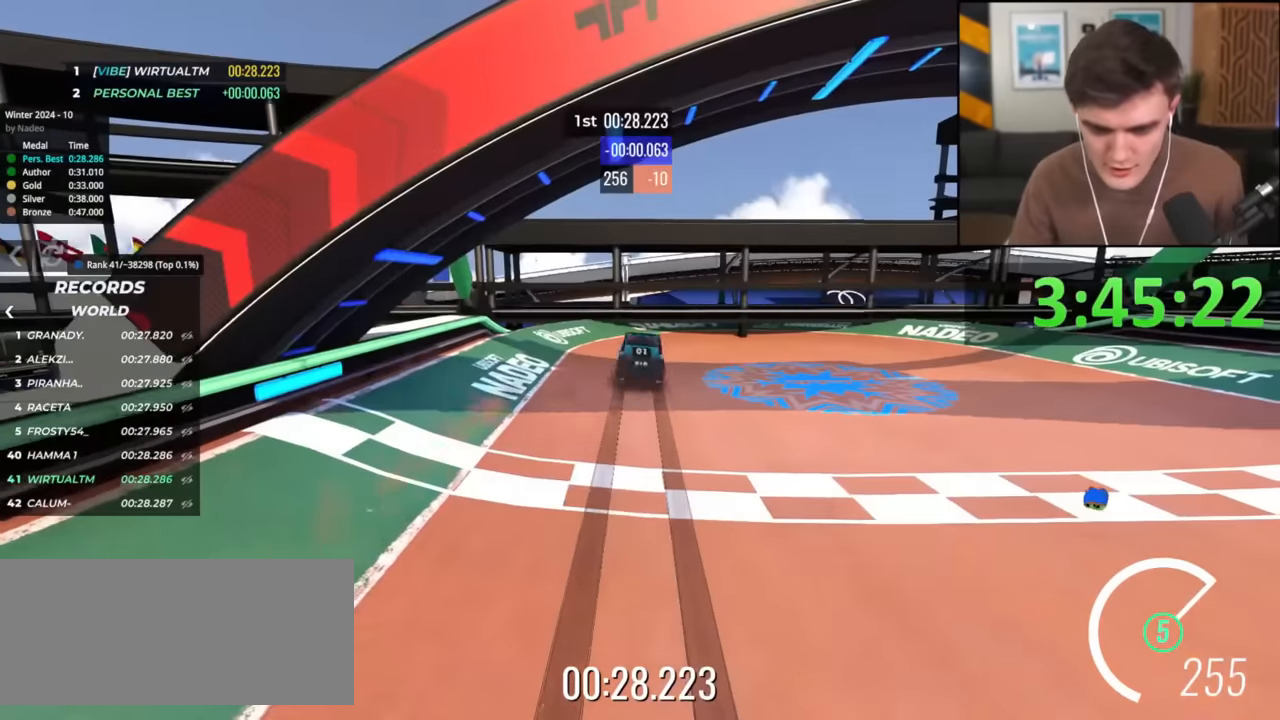
{"keys": [], "events": [[66, "up", "up"]]}
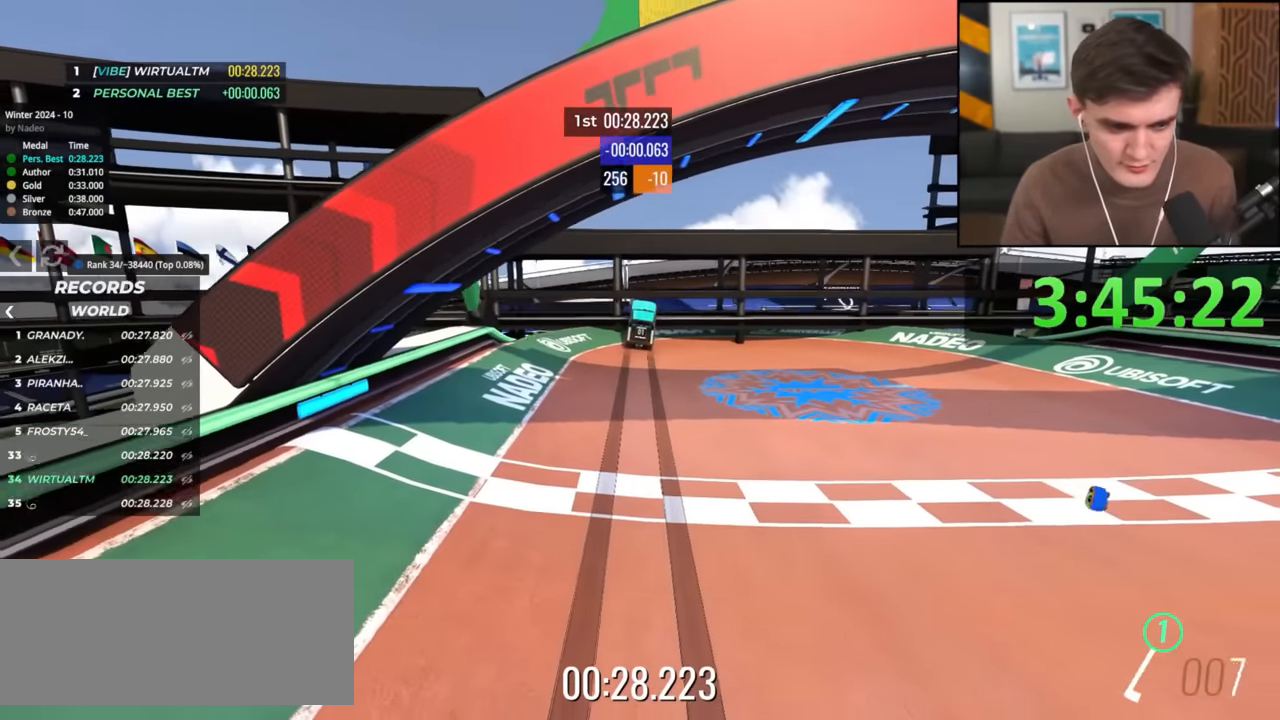
{"keys": [], "events": []}
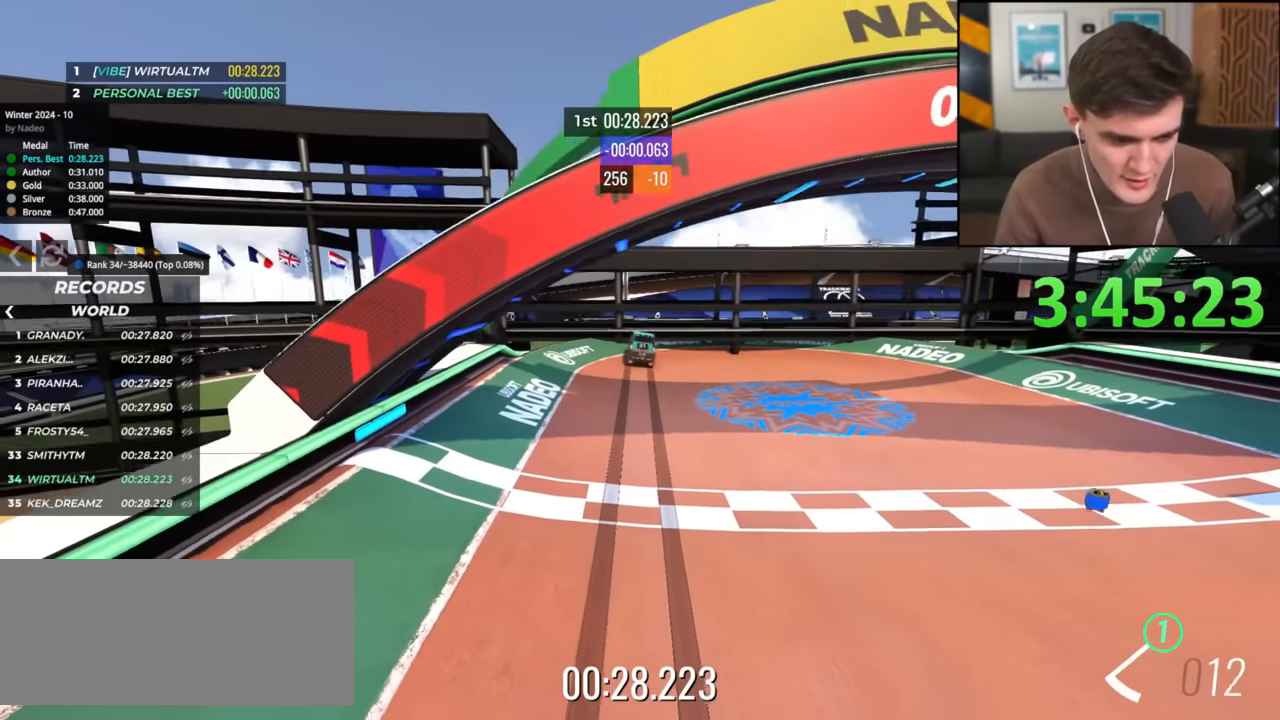
{"keys": [], "events": []}
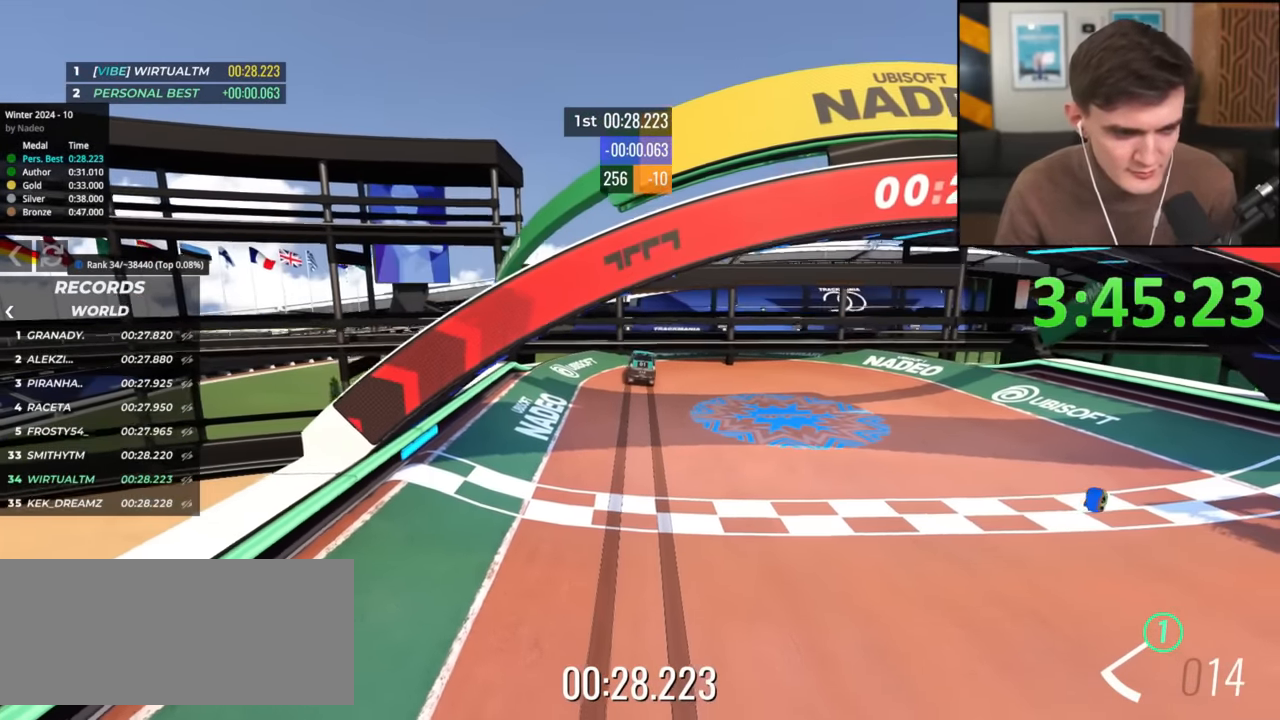
{"keys": [], "events": []}